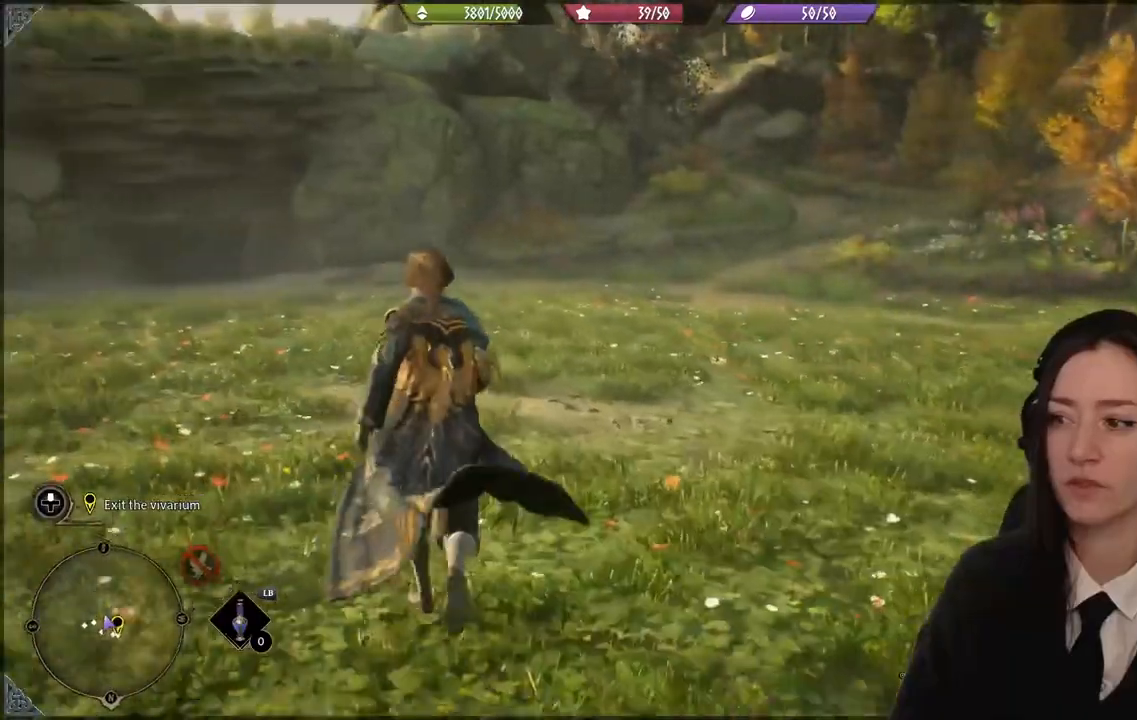
Gameplay with a controller (Xbox layout); each line is a JSON object with the inputs held at the frame after it. "events" lists button and stick changes between this image and that frame as [ms after this image, input, new state], when the widget could be followed in between.
{"buttons": [], "left_stick": "up-left", "right_stick": "down-left", "events": [[234, "right_stick", "down-left"]]}
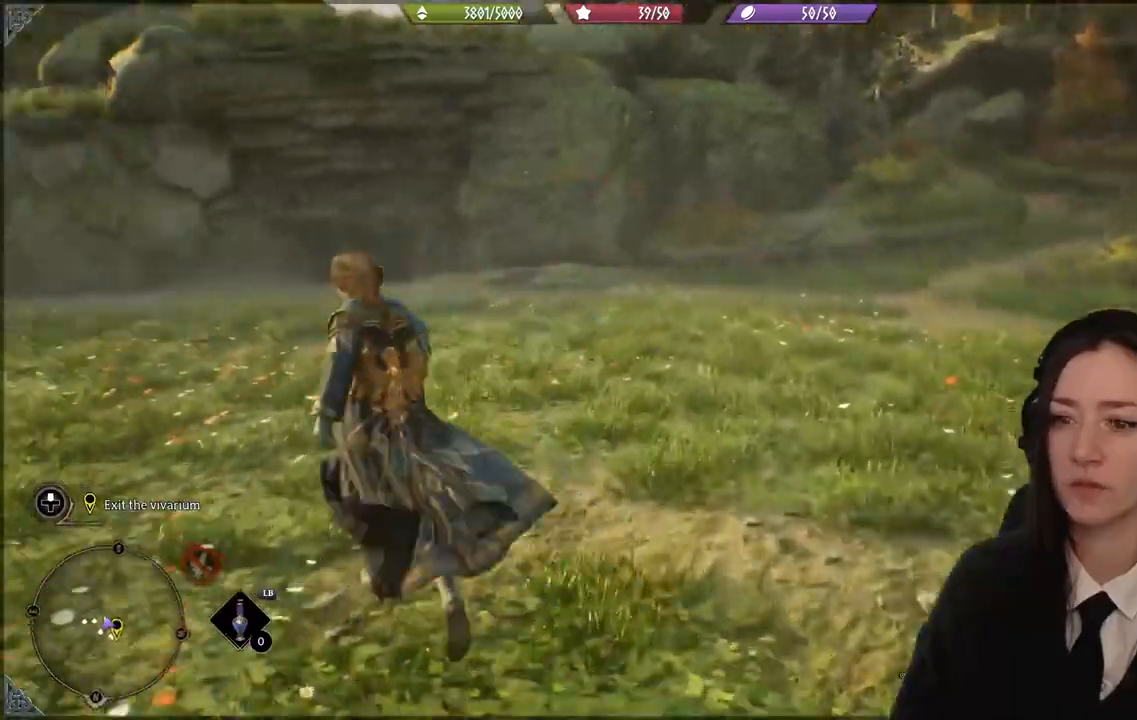
{"buttons": [], "left_stick": "up-left", "right_stick": "center", "events": [[201, "right_stick", "center"]]}
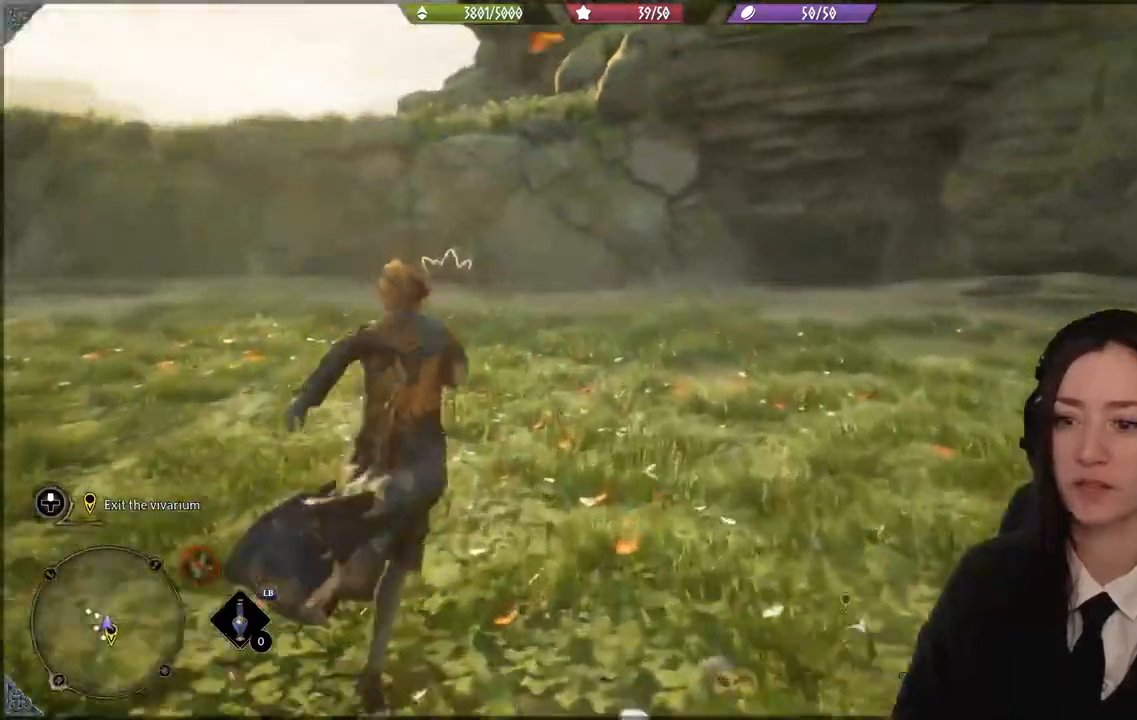
{"buttons": [], "left_stick": "up-left", "right_stick": "center", "events": []}
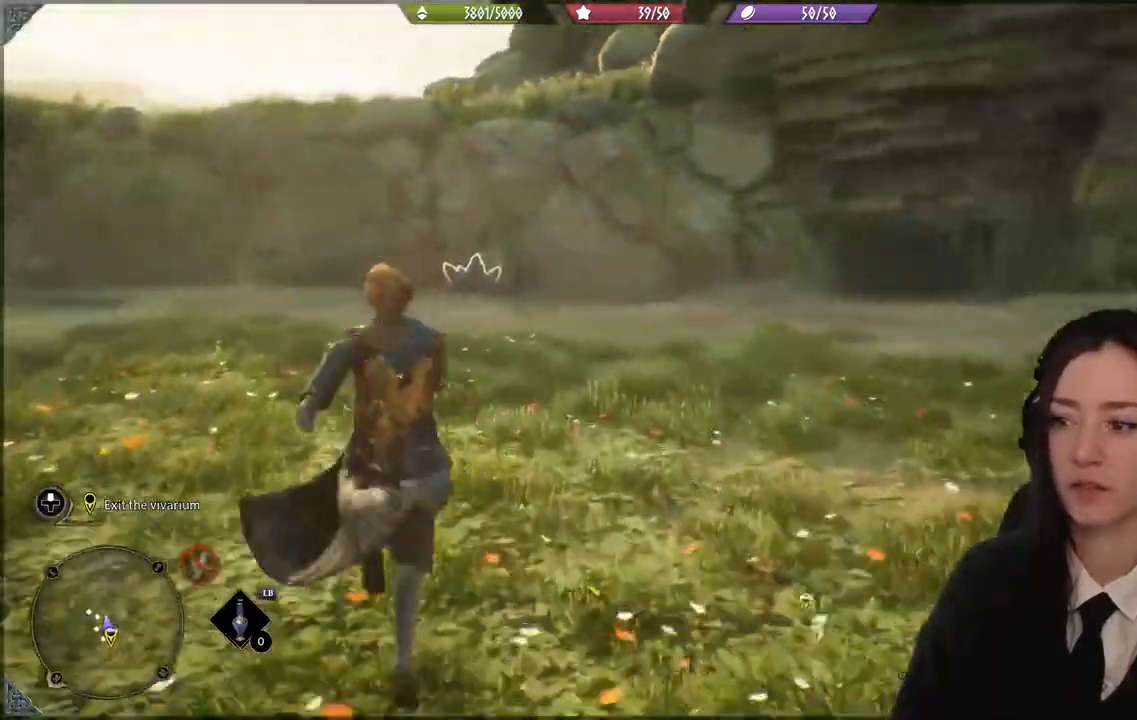
{"buttons": [], "left_stick": "up", "right_stick": "center", "events": [[67, "R2", "down"], [201, "R2", "up"], [201, "left_stick", "up"]]}
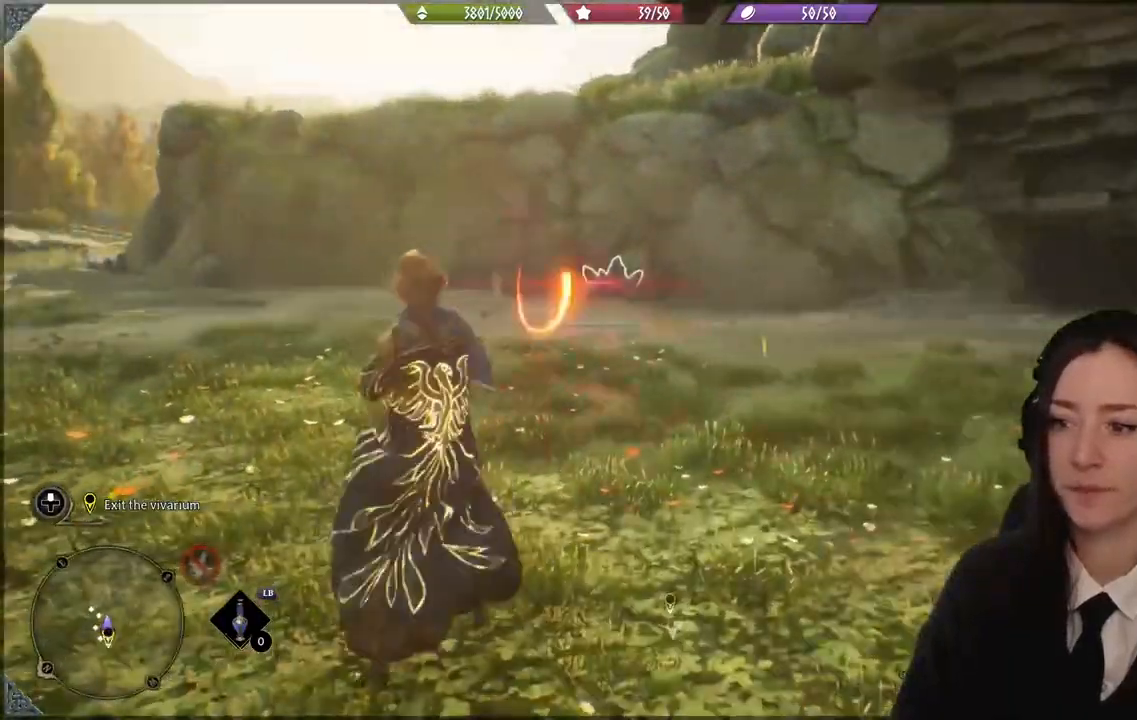
{"buttons": [], "left_stick": "up", "right_stick": "down-left", "events": [[33, "B", "down"], [133, "B", "up"], [367, "right_stick", "down-left"]]}
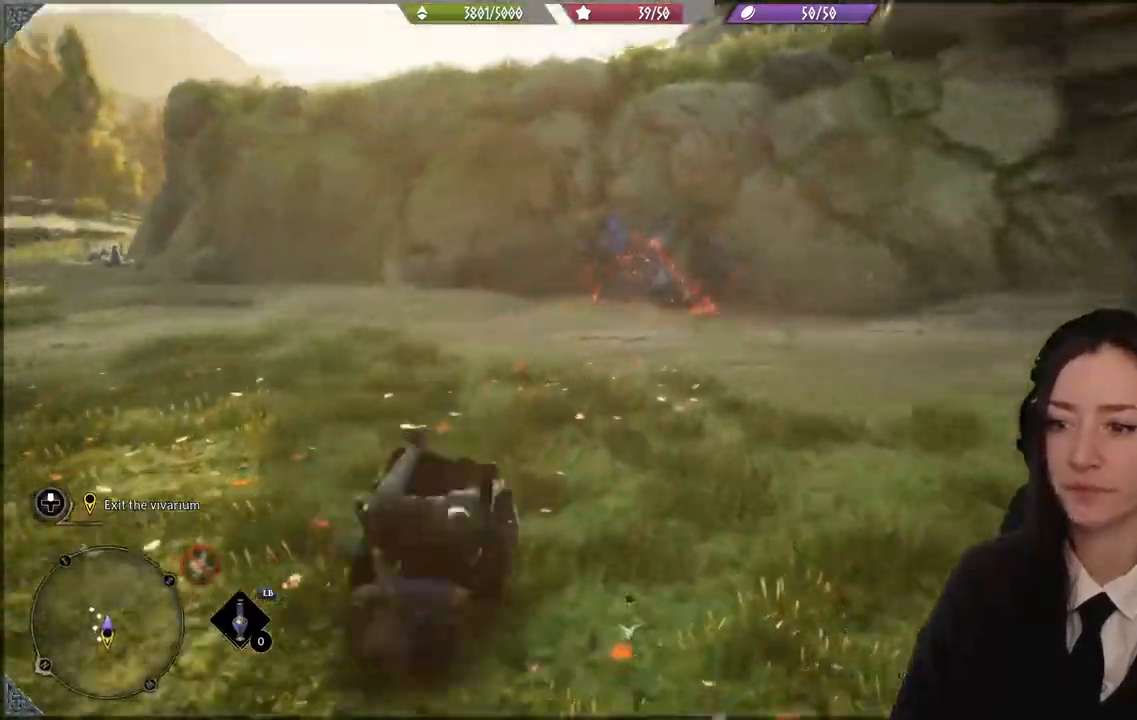
{"buttons": [], "left_stick": "up", "right_stick": "center", "events": [[134, "right_stick", "center"]]}